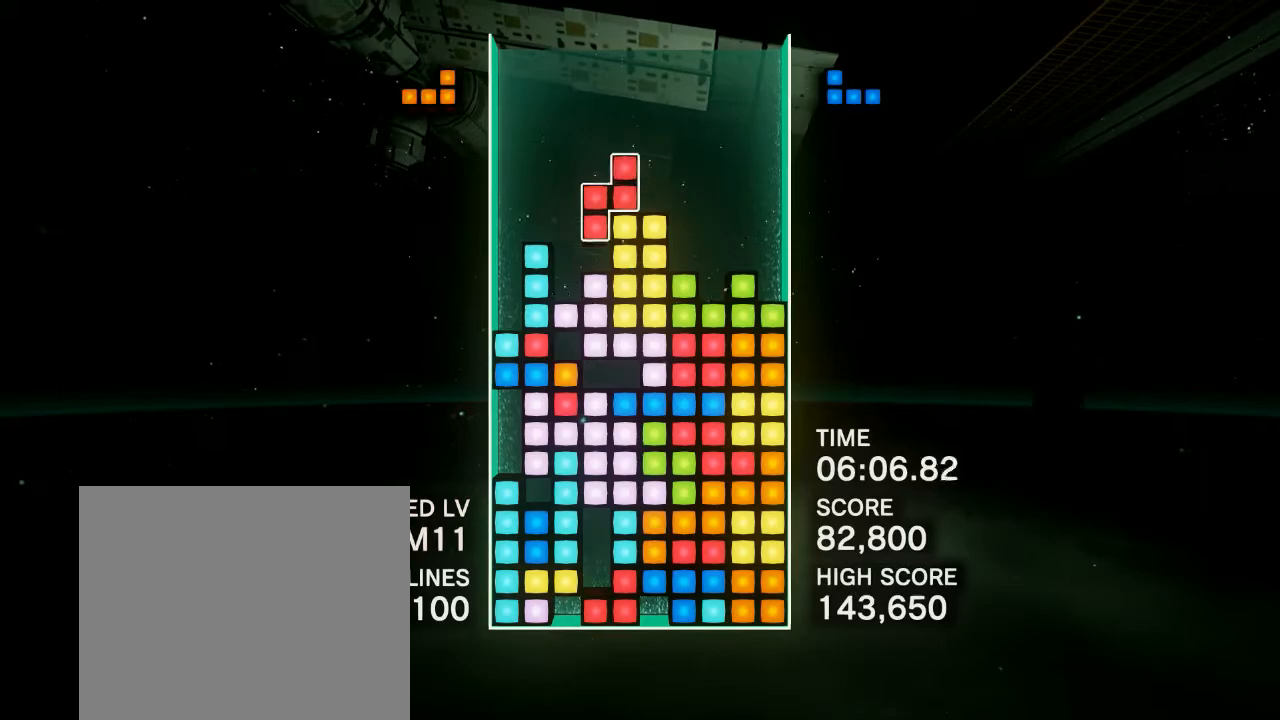
Gameplay with a controller (PlayStation layout); each line is a JSON object with the inputs held at the frame after it. "events" lists button and stick changes between this image and that frame as [ms after this image, input, new state], when the widget could be followed in between. Not read: left_stick right_stick.
{"buttons": [], "events": [[83, "DPAD_LEFT", "up"]]}
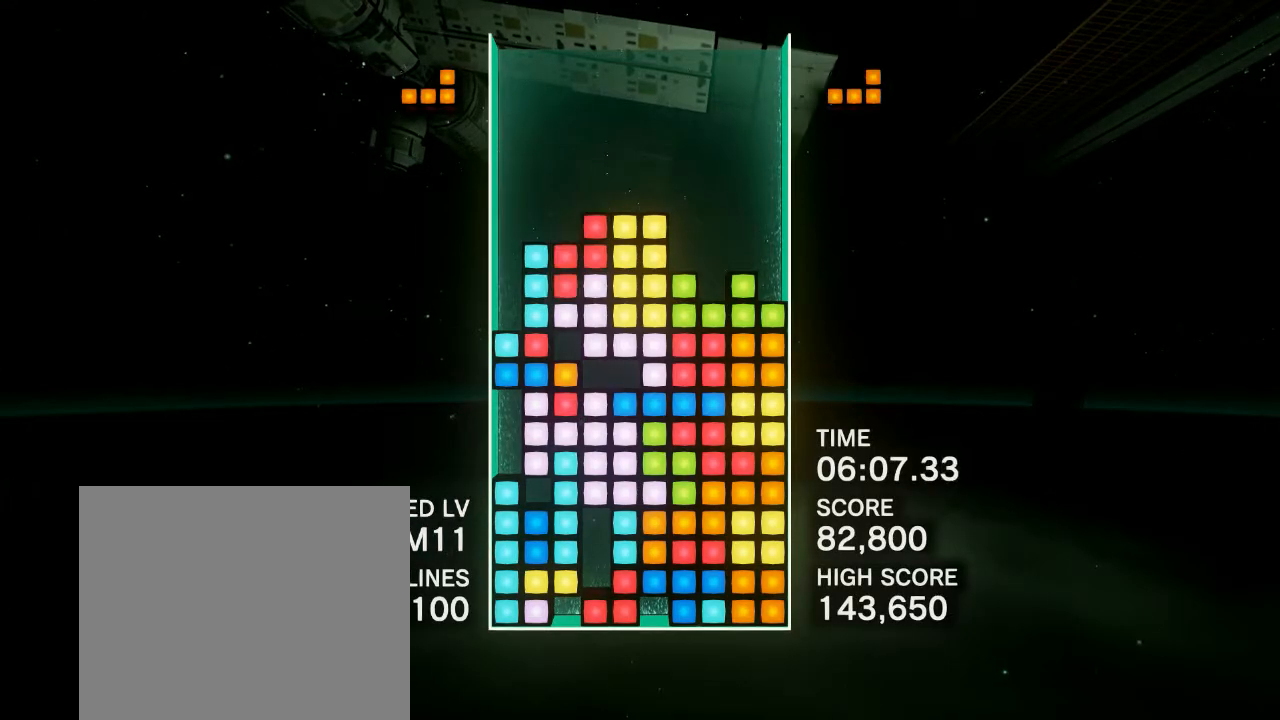
{"buttons": [], "events": [[367, "DPAD_LEFT", "down"], [467, "DPAD_LEFT", "up"]]}
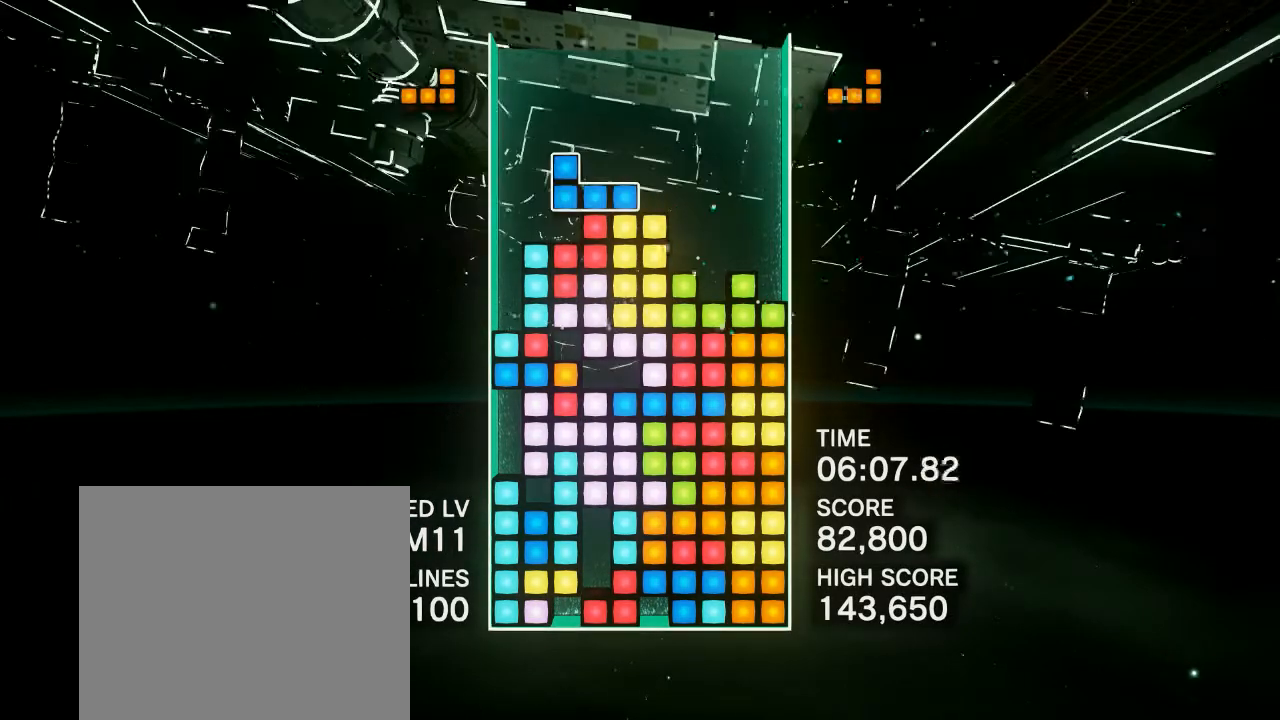
{"buttons": ["CIRCLE"], "events": [[117, "CIRCLE", "down"], [133, "DPAD_LEFT", "down"], [217, "DPAD_LEFT", "up"], [233, "CIRCLE", "up"], [233, "DPAD_LEFT", "down"], [333, "DPAD_LEFT", "up"], [417, "CIRCLE", "down"]]}
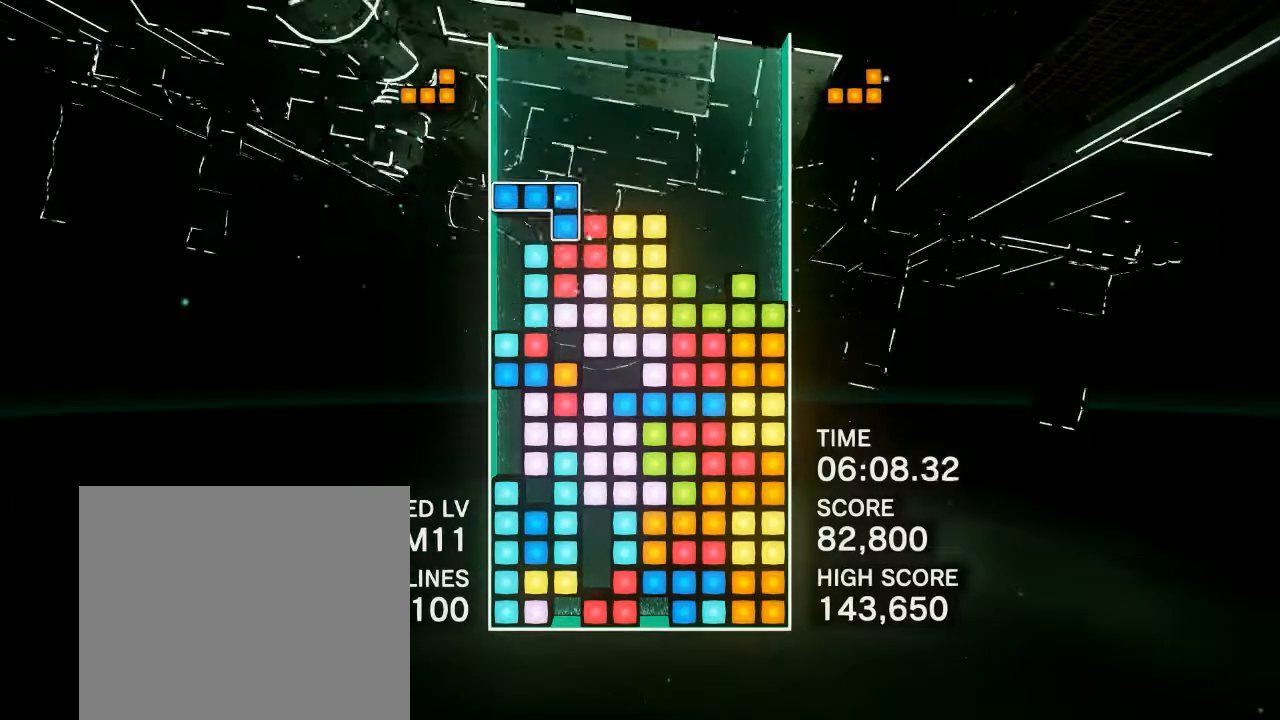
{"buttons": [], "events": [[33, "CIRCLE", "up"], [50, "DPAD_RIGHT", "down"], [100, "CIRCLE", "down"], [217, "CIRCLE", "up"], [300, "CIRCLE", "down"], [417, "CIRCLE", "up"], [483, "DPAD_RIGHT", "up"]]}
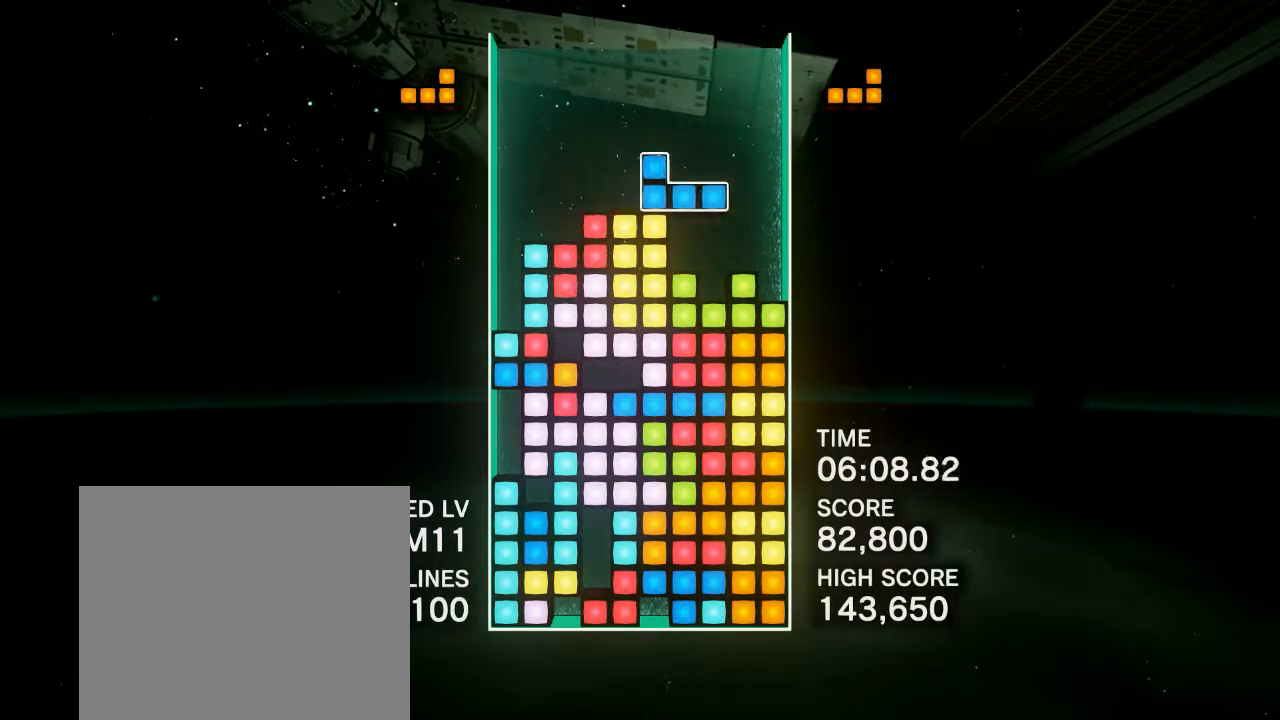
{"buttons": ["CIRCLE", "DPAD_RIGHT"], "events": [[17, "R1", "down"], [150, "R1", "up"], [233, "CIRCLE", "down"], [333, "DPAD_RIGHT", "down"], [350, "CIRCLE", "up"], [500, "CIRCLE", "down"]]}
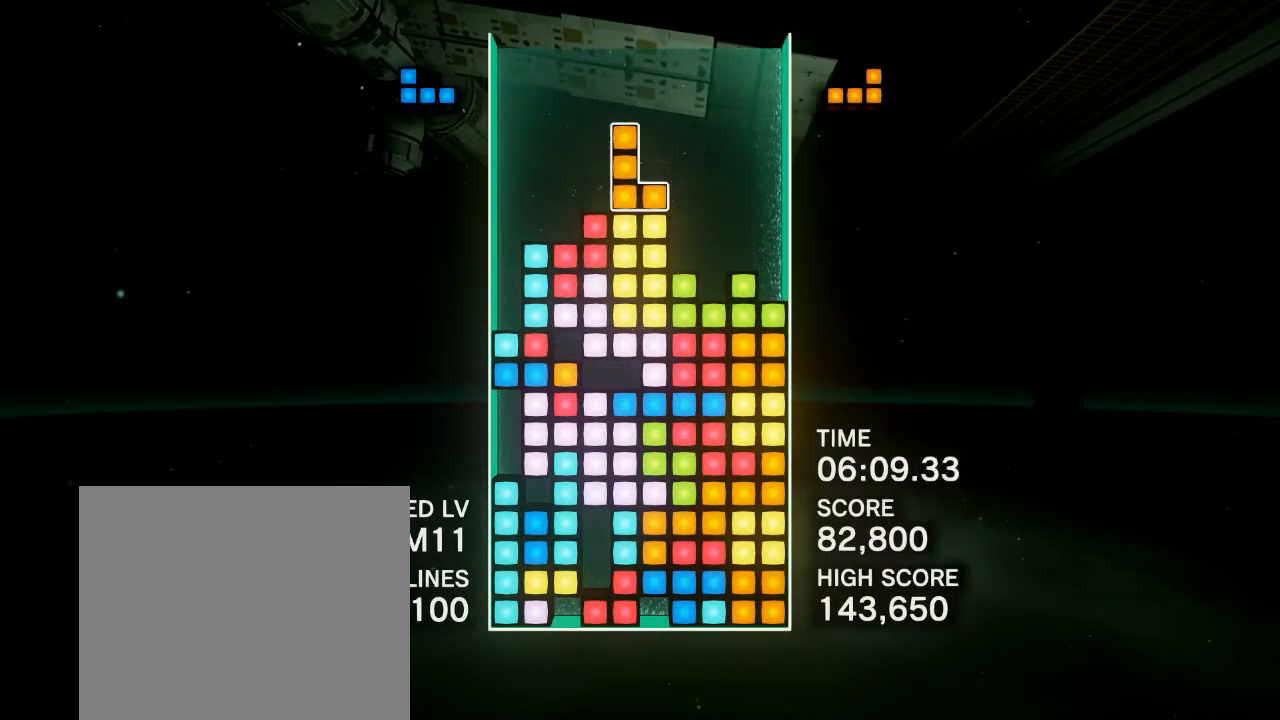
{"buttons": ["CIRCLE"], "events": [[133, "CIRCLE", "up"], [233, "CIRCLE", "down"], [233, "DPAD_RIGHT", "up"], [350, "CIRCLE", "up"], [417, "CIRCLE", "down"]]}
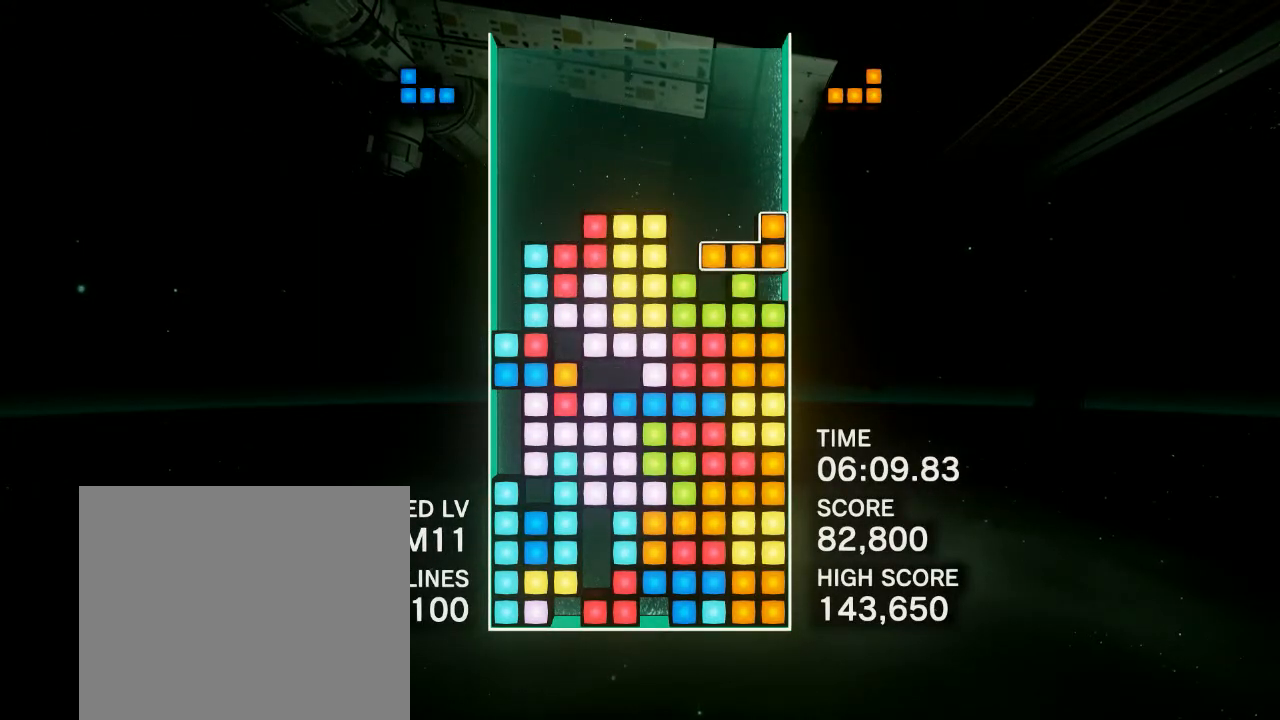
{"buttons": ["DPAD_RIGHT"], "events": [[33, "DPAD_RIGHT", "down"], [50, "CIRCLE", "up"], [217, "DPAD_RIGHT", "up"], [383, "DPAD_RIGHT", "down"]]}
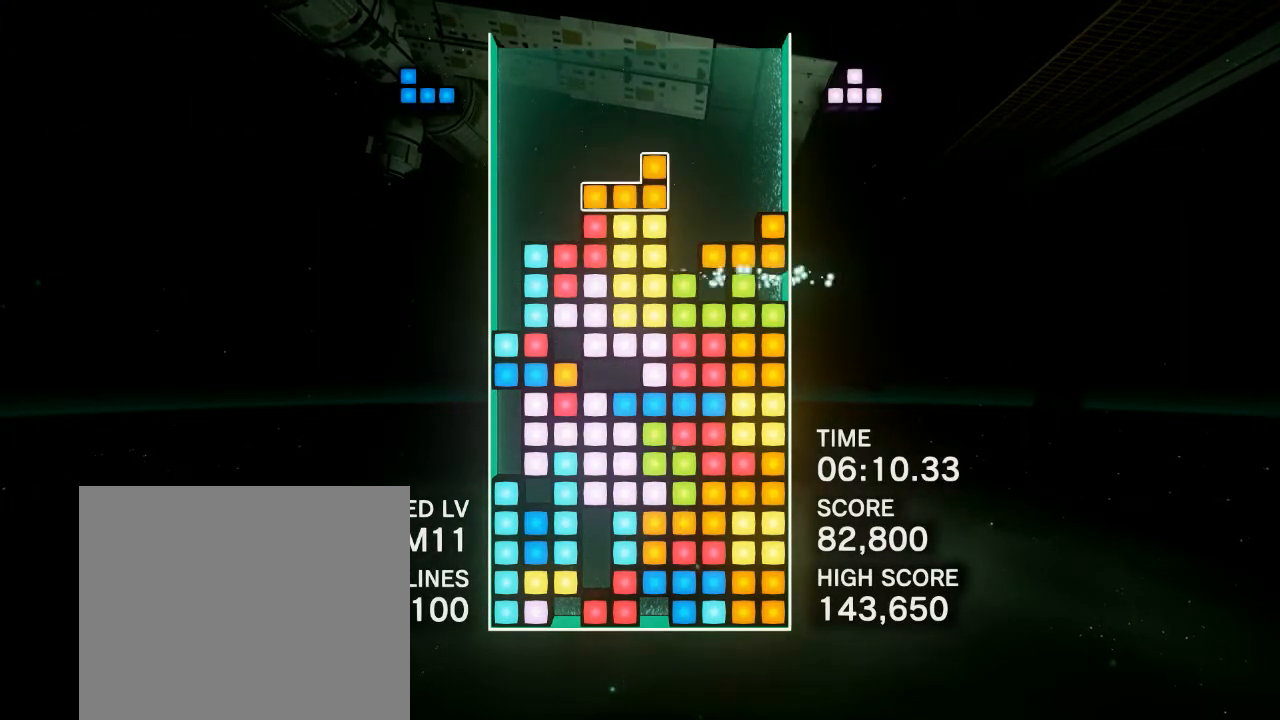
{"buttons": ["DPAD_LEFT"], "events": [[100, "CIRCLE", "down"], [217, "CIRCLE", "up"], [300, "CIRCLE", "down"], [317, "DPAD_RIGHT", "up"], [417, "CIRCLE", "up"], [483, "DPAD_LEFT", "down"]]}
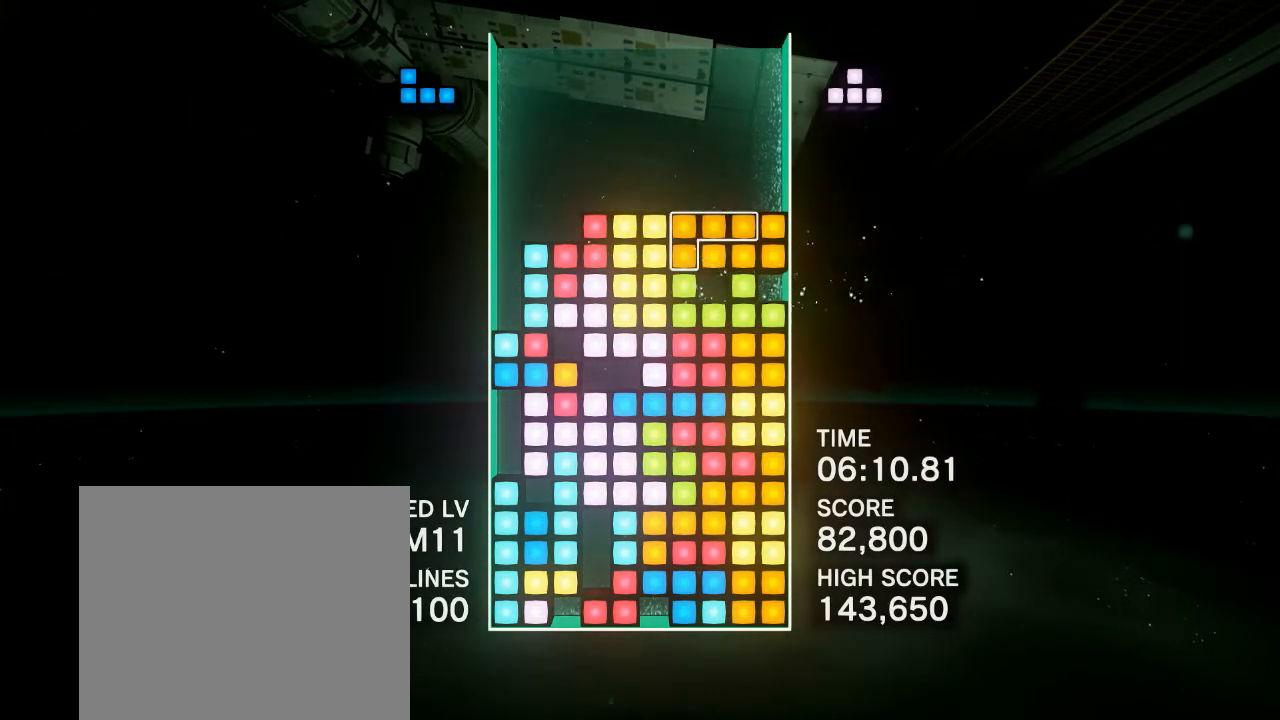
{"buttons": ["DPAD_LEFT"], "events": [[100, "DPAD_LEFT", "up"], [500, "DPAD_LEFT", "down"]]}
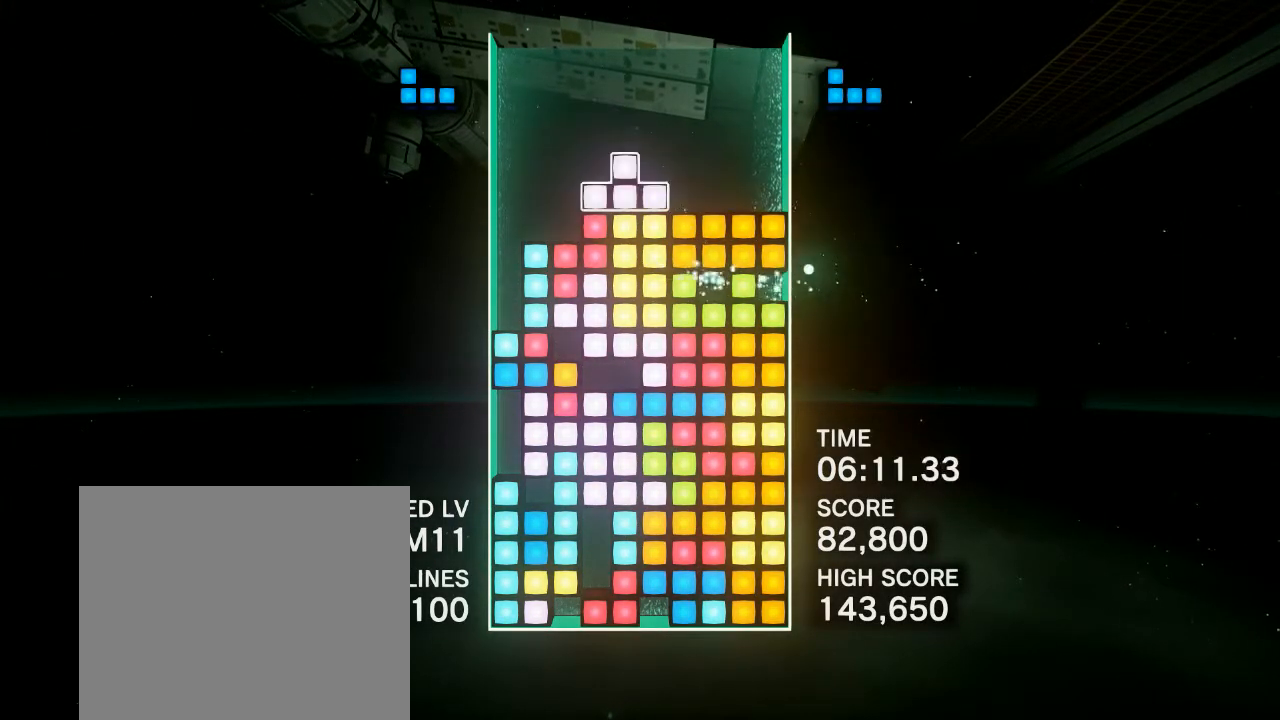
{"buttons": ["DPAD_LEFT"], "events": [[117, "DPAD_LEFT", "up"], [200, "DPAD_RIGHT", "down"], [300, "DPAD_RIGHT", "up"], [417, "DPAD_LEFT", "down"]]}
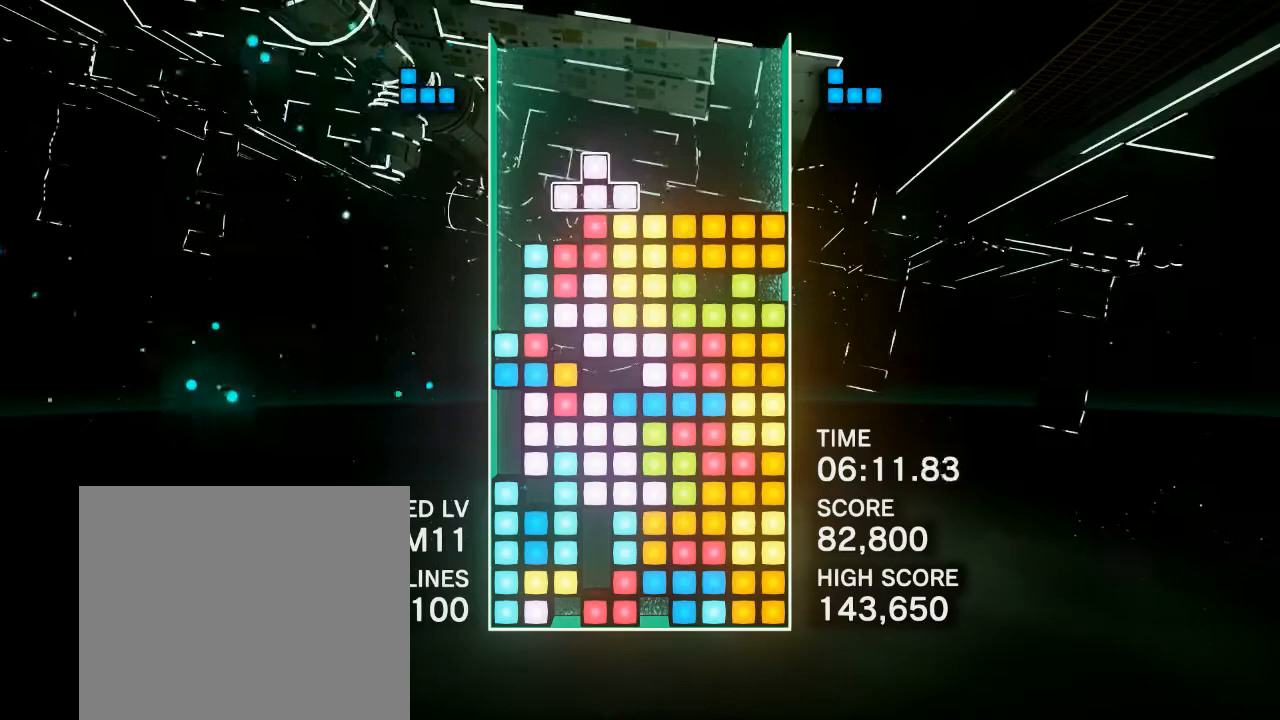
{"buttons": [], "events": [[33, "DPAD_LEFT", "up"], [100, "DPAD_LEFT", "down"], [183, "DPAD_LEFT", "up"], [250, "DPAD_LEFT", "down"], [333, "DPAD_LEFT", "up"]]}
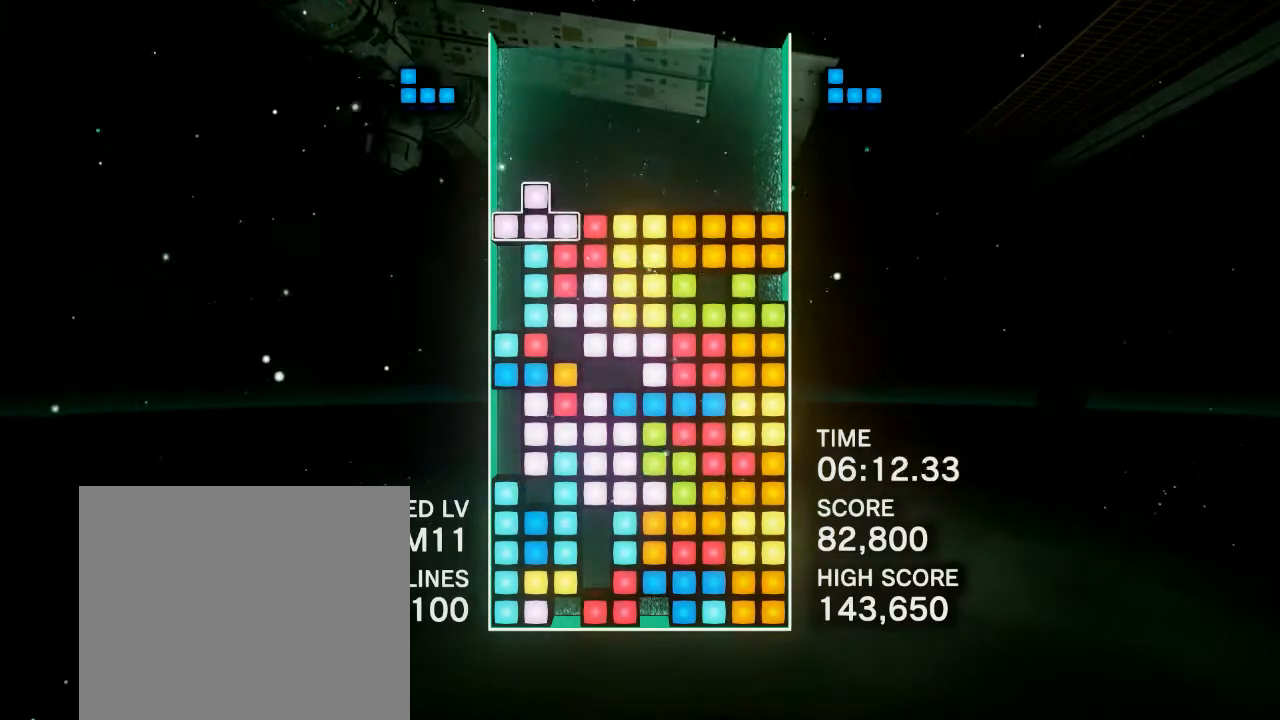
{"buttons": [], "events": []}
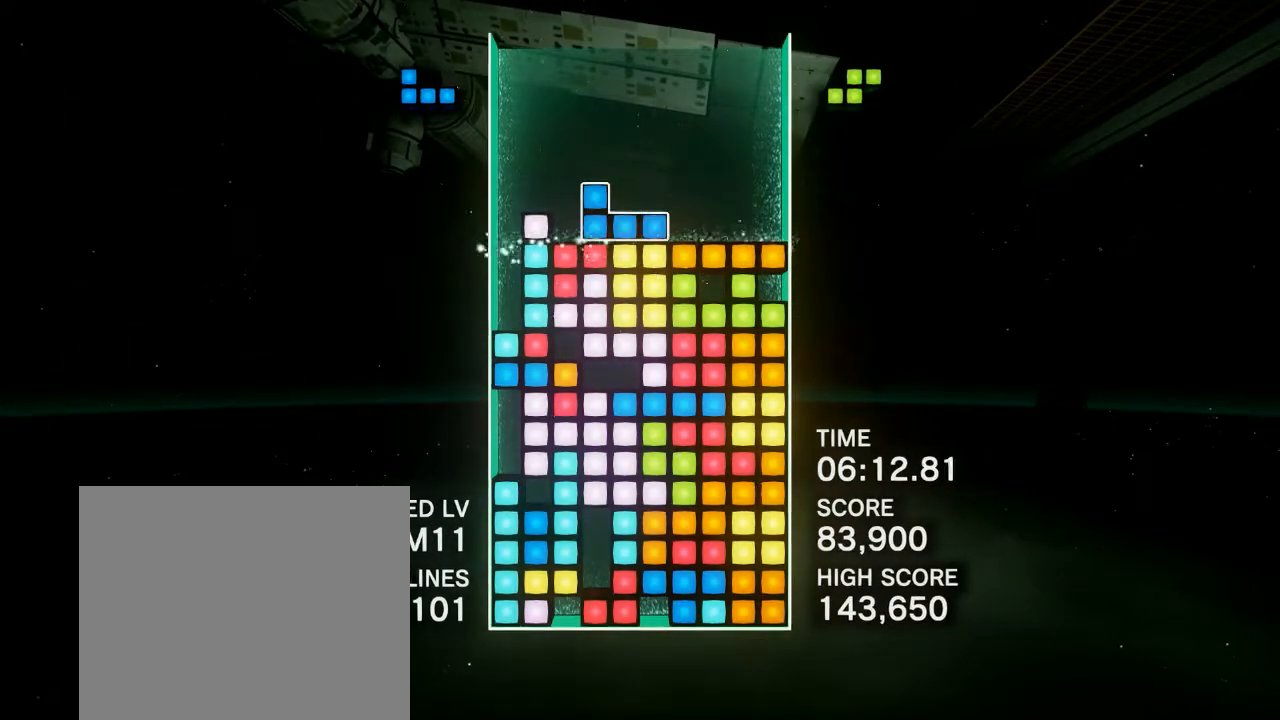
{"buttons": [], "events": [[117, "DPAD_LEFT", "down"], [250, "DPAD_LEFT", "up"]]}
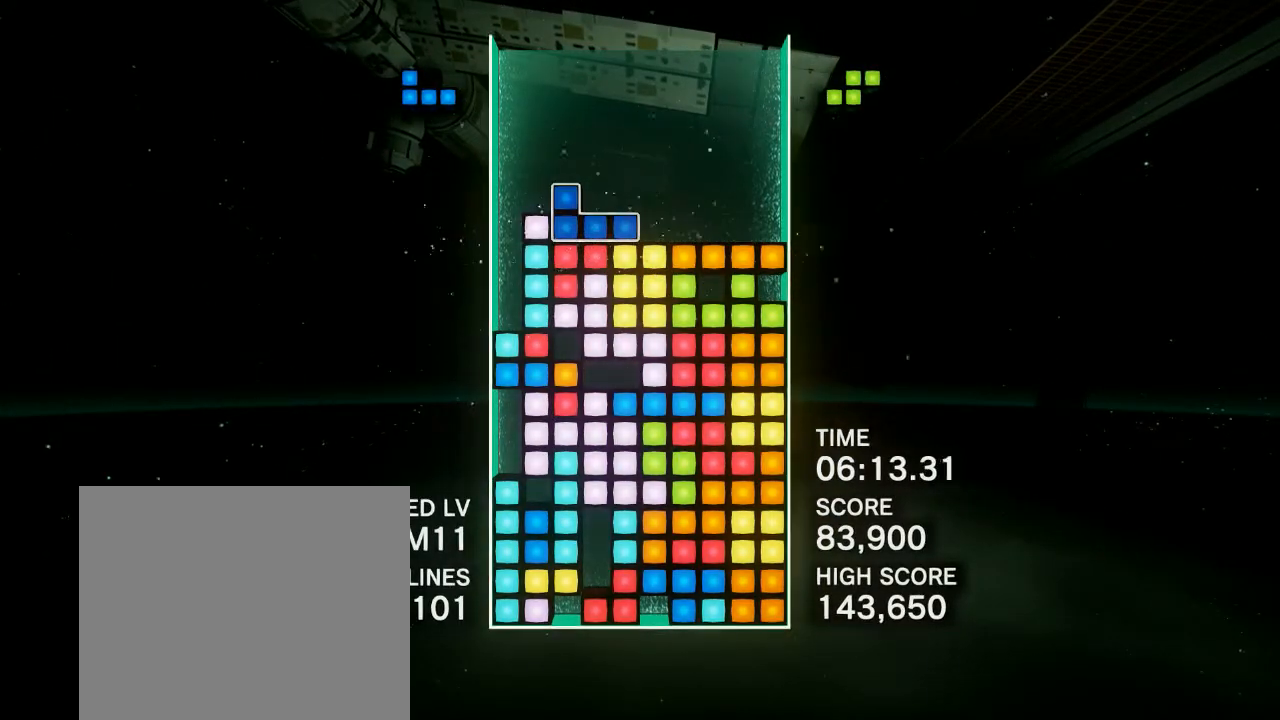
{"buttons": ["DPAD_RIGHT"], "events": [[450, "DPAD_RIGHT", "down"]]}
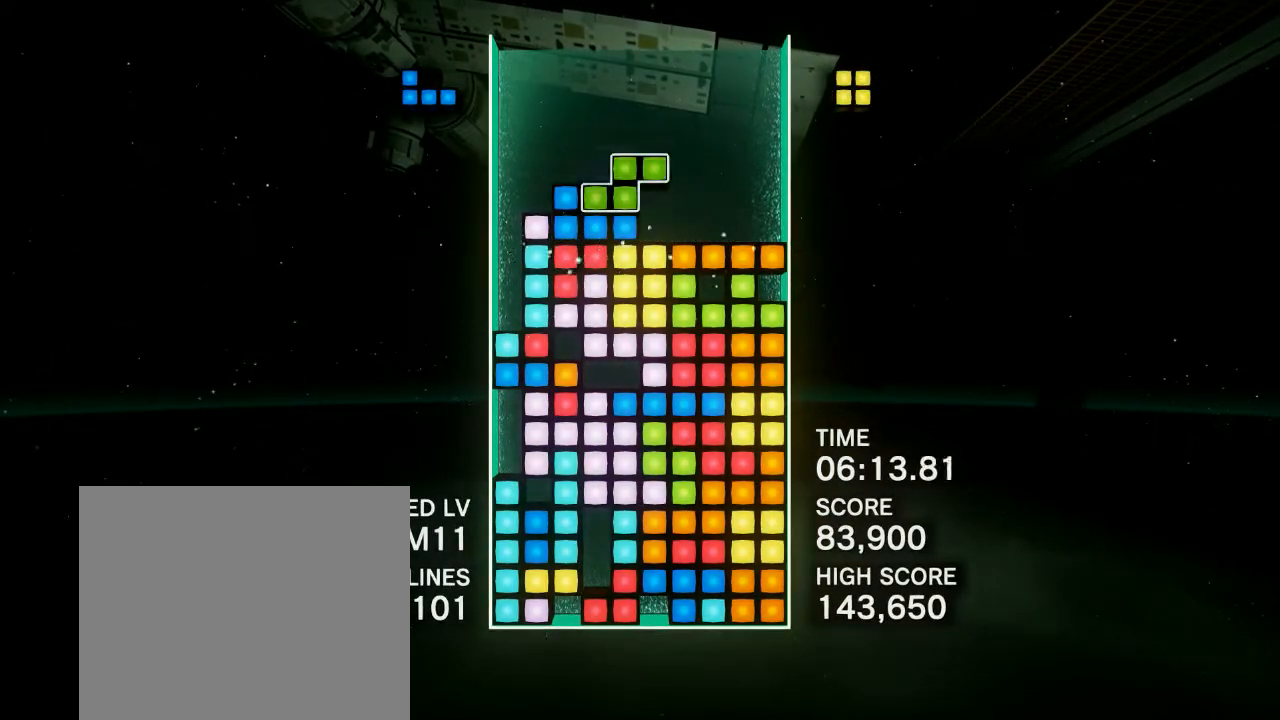
{"buttons": [], "events": [[33, "R1", "down"], [83, "DPAD_RIGHT", "up"], [183, "R1", "up"], [217, "DPAD_RIGHT", "down"], [317, "DPAD_RIGHT", "up"], [383, "DPAD_RIGHT", "down"], [467, "DPAD_RIGHT", "up"]]}
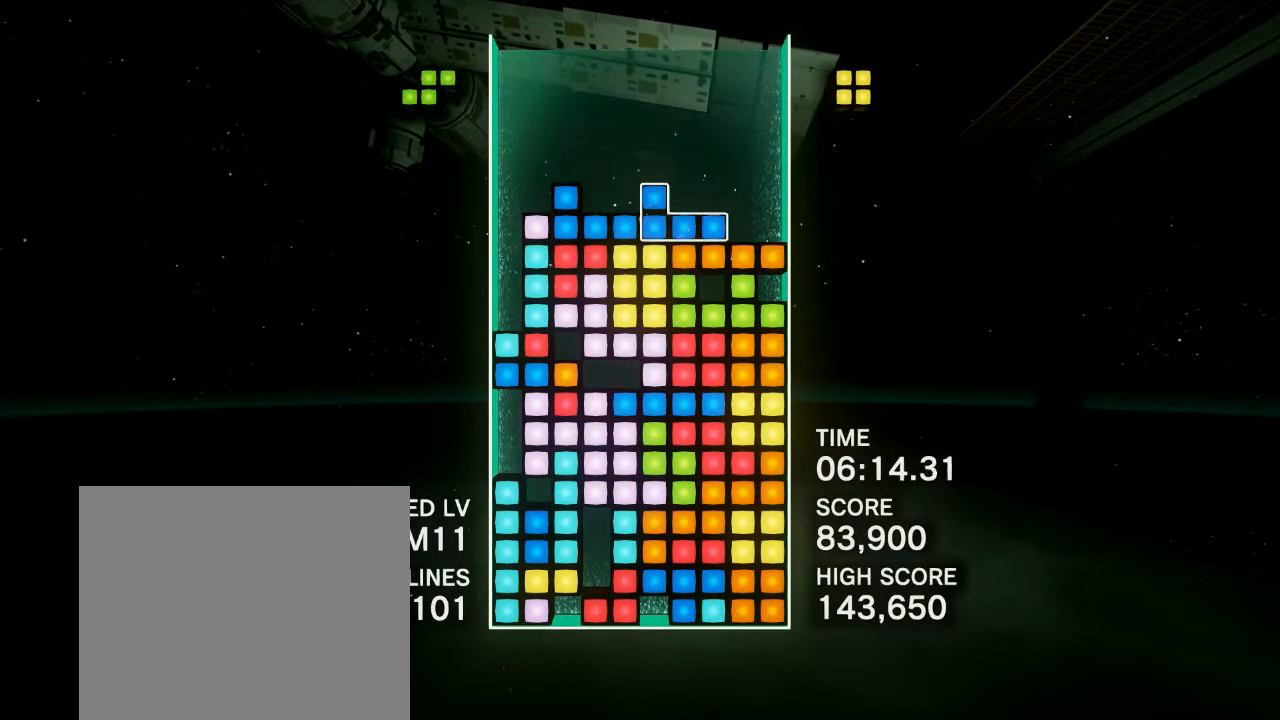
{"buttons": ["DPAD_RIGHT"], "events": [[450, "DPAD_RIGHT", "down"]]}
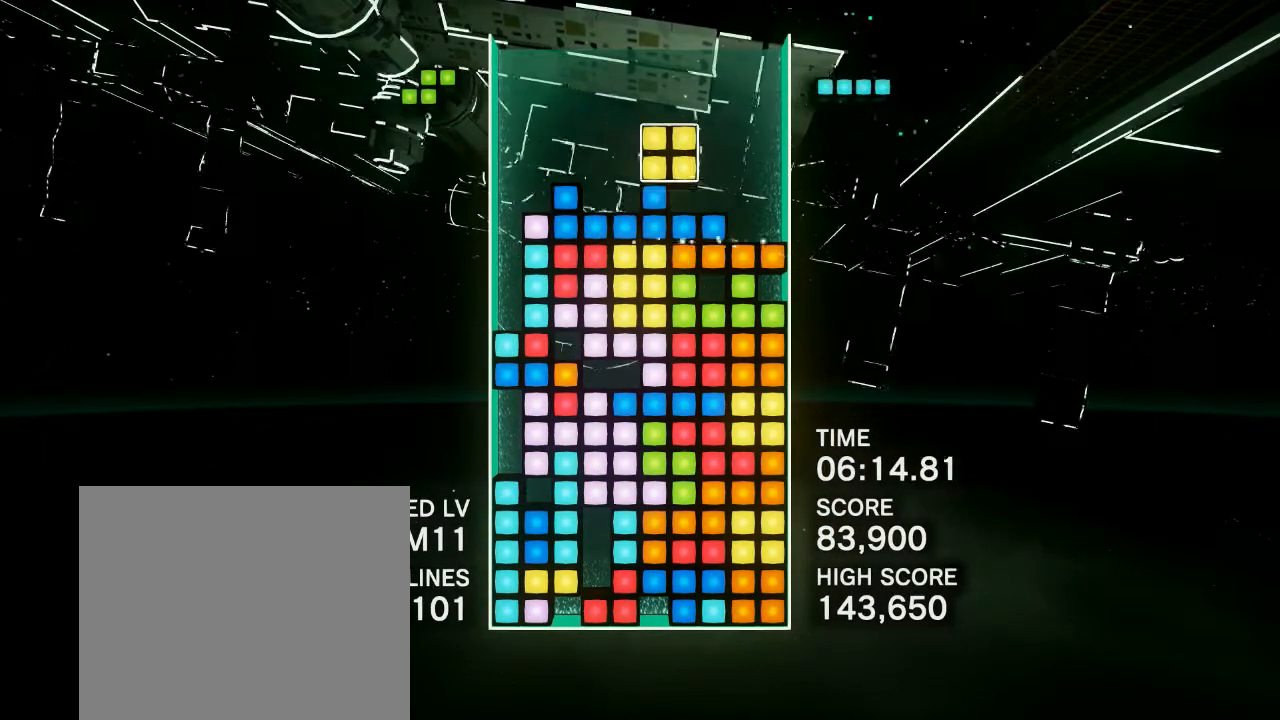
{"buttons": ["DPAD_RIGHT"], "events": []}
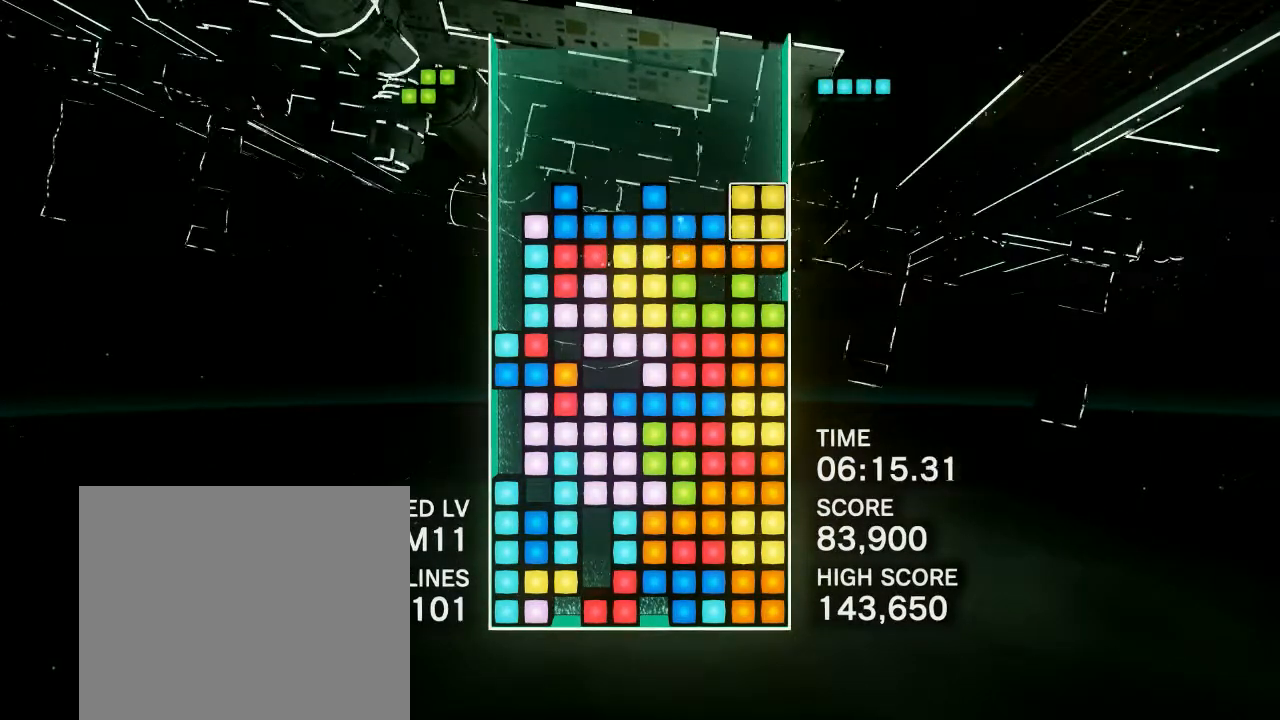
{"buttons": ["DPAD_LEFT"], "events": [[33, "DPAD_RIGHT", "up"], [50, "DPAD_RIGHT", "down"], [117, "DPAD_RIGHT", "up"], [267, "DPAD_LEFT", "down"]]}
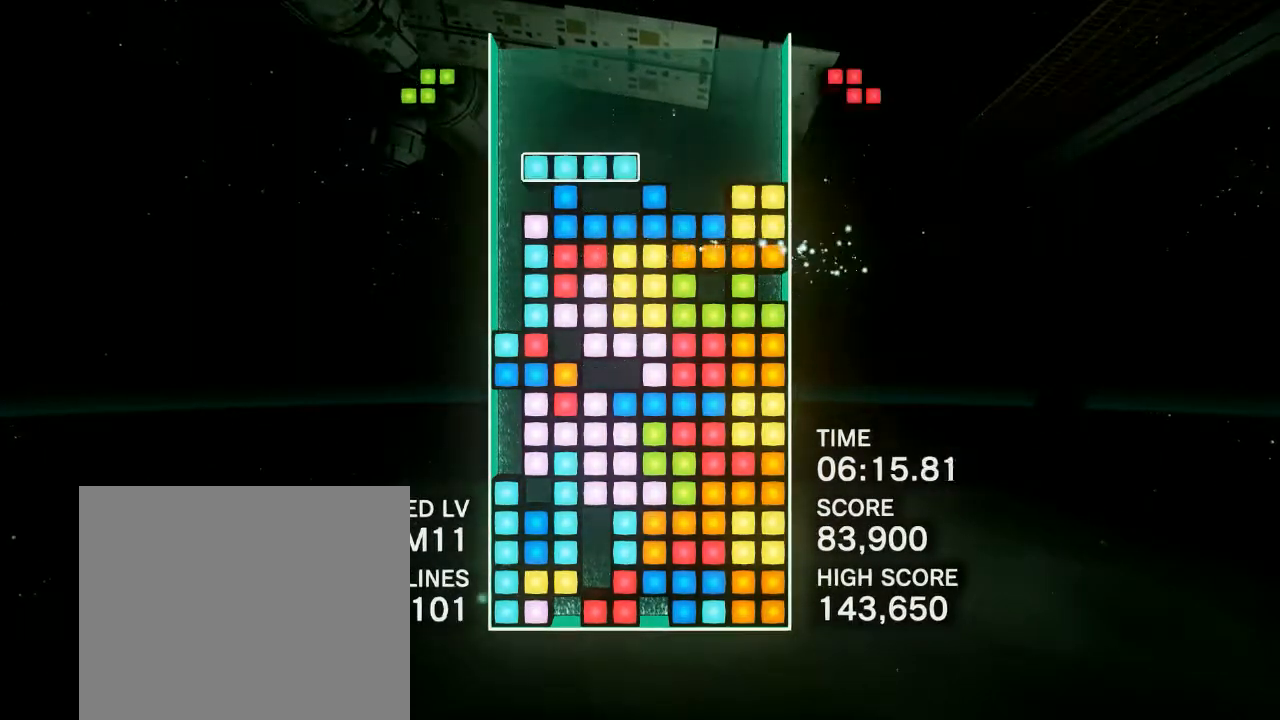
{"buttons": [], "events": [[117, "CIRCLE", "down"], [217, "CIRCLE", "up"], [467, "DPAD_LEFT", "up"]]}
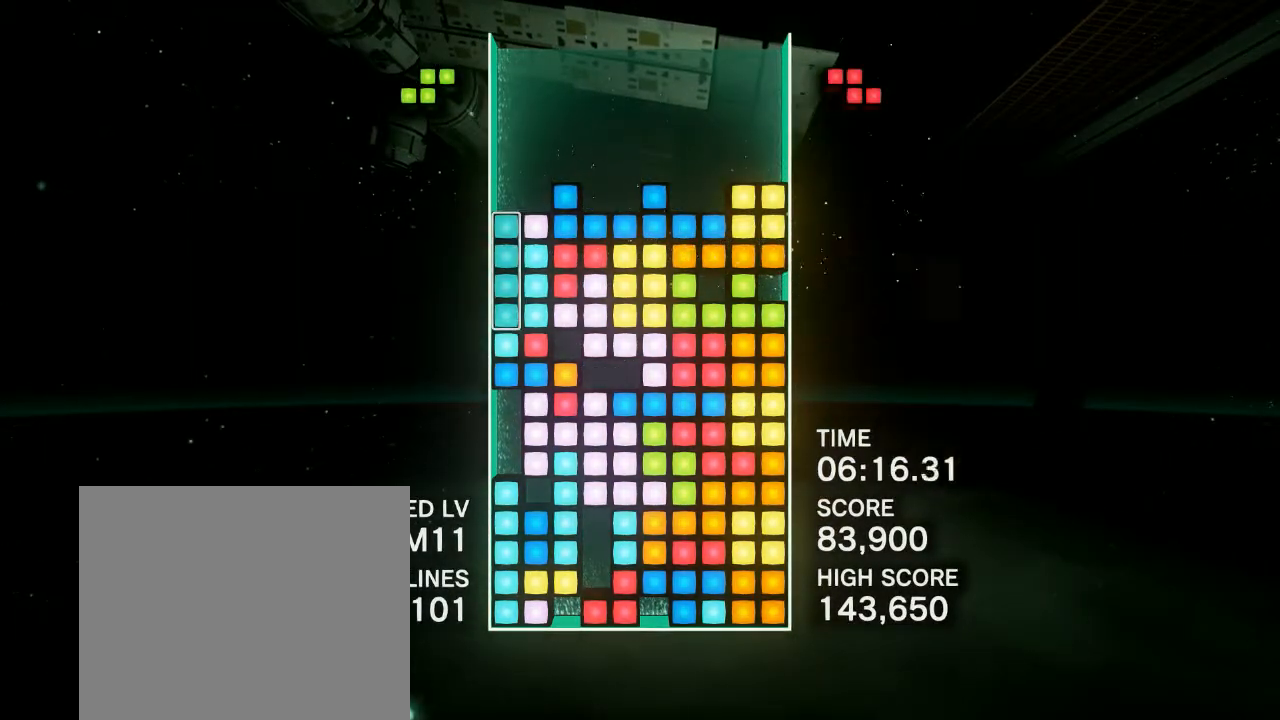
{"buttons": ["DPAD_LEFT"], "events": [[467, "DPAD_LEFT", "down"]]}
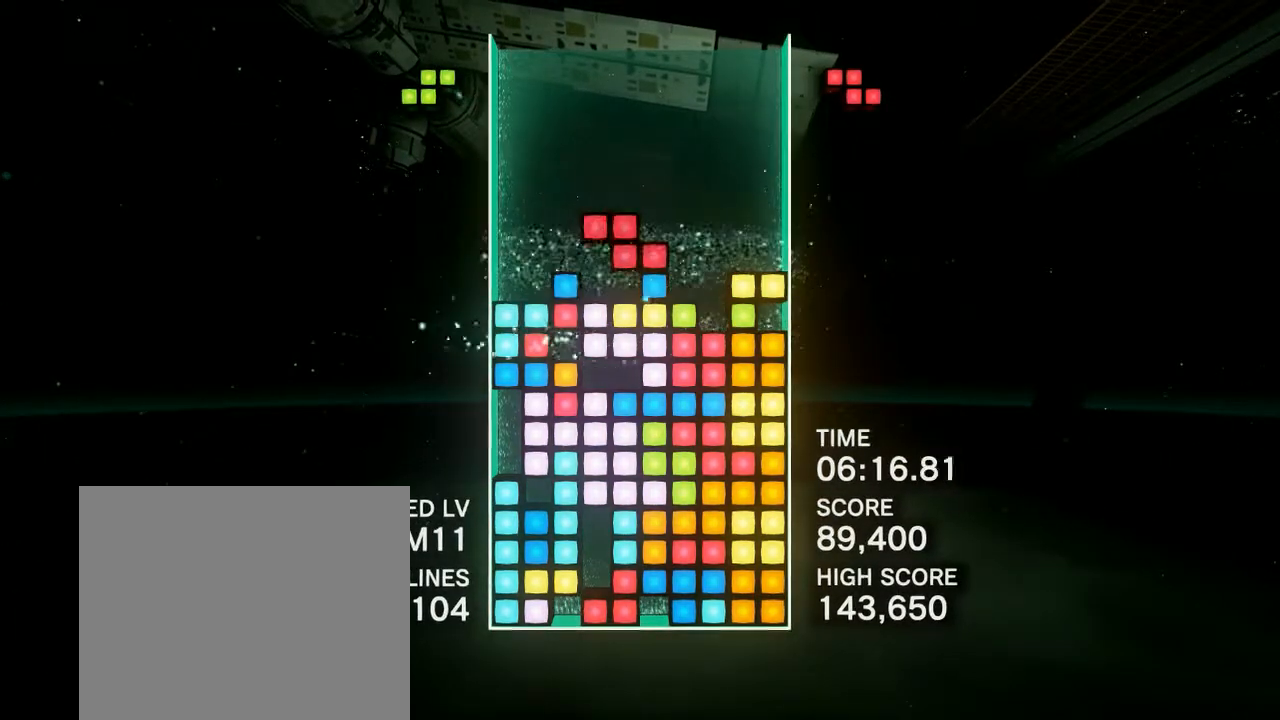
{"buttons": [], "events": [[67, "DPAD_LEFT", "up"]]}
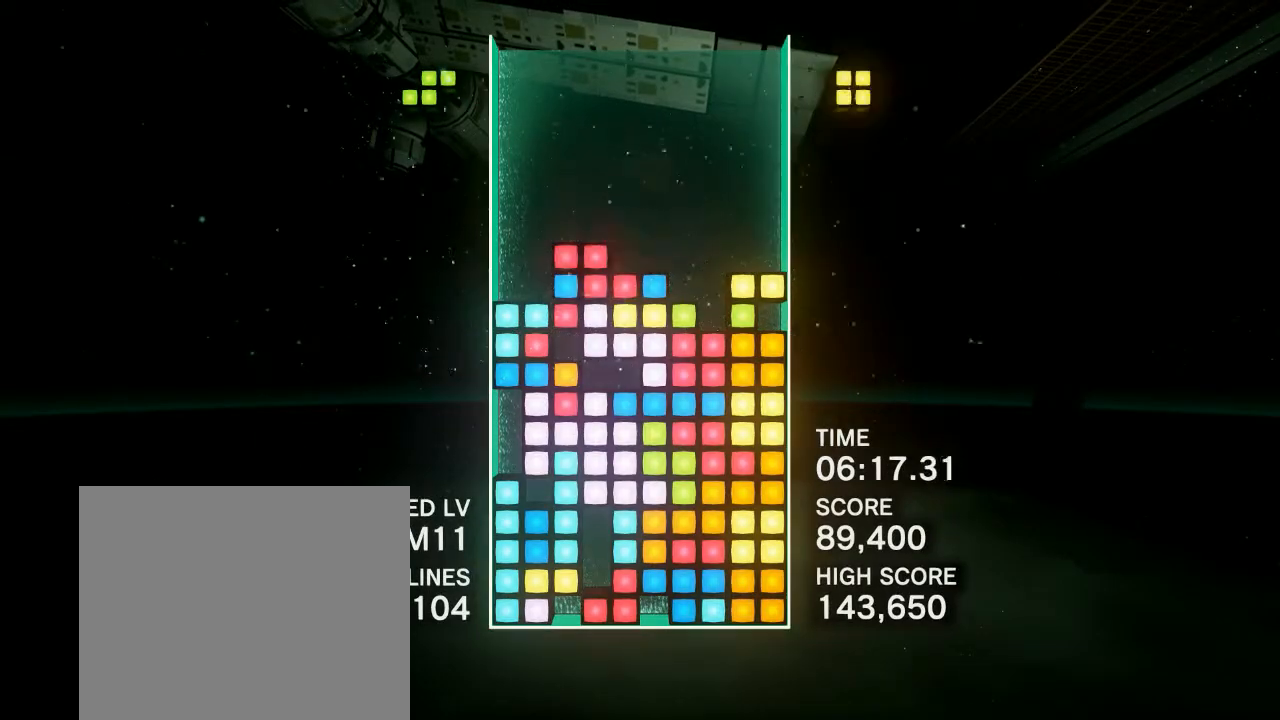
{"buttons": [], "events": [[67, "DPAD_LEFT", "down"], [167, "DPAD_LEFT", "up"]]}
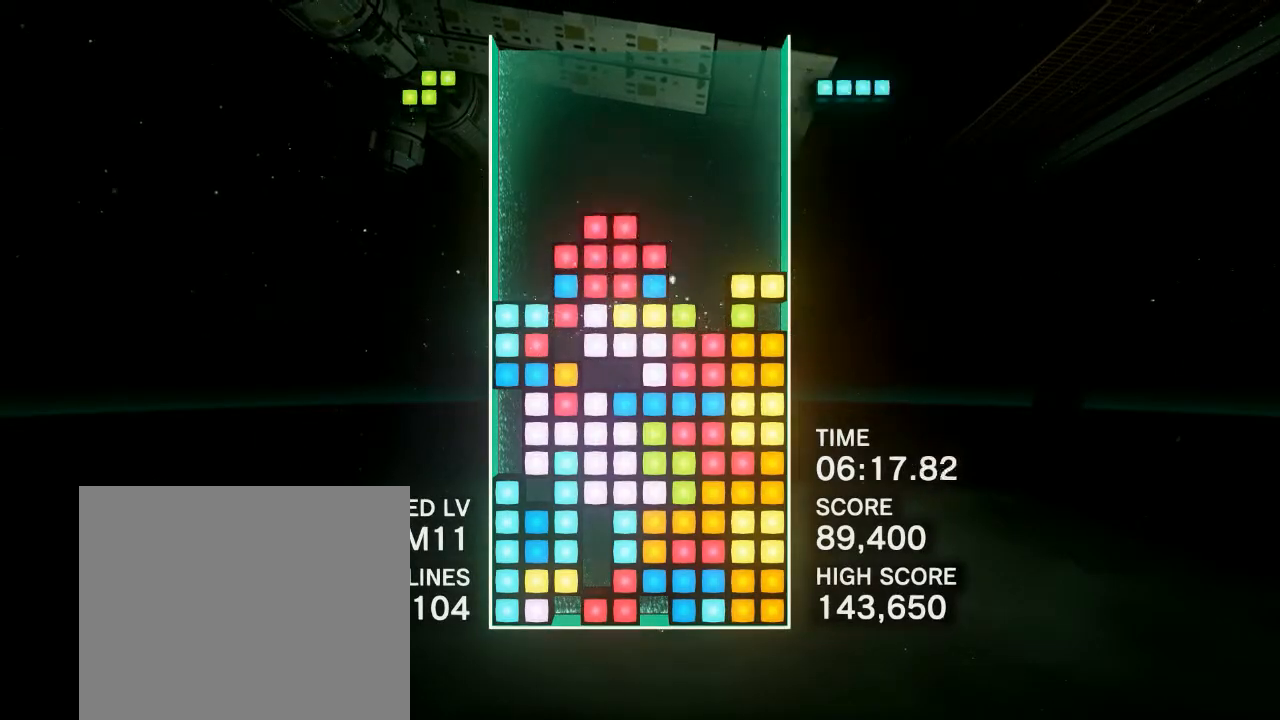
{"buttons": ["R1"], "events": [[133, "DPAD_RIGHT", "down"], [233, "DPAD_RIGHT", "up"], [317, "DPAD_RIGHT", "down"], [350, "CIRCLE", "down"], [400, "DPAD_RIGHT", "up"], [450, "CIRCLE", "up"], [467, "R1", "down"]]}
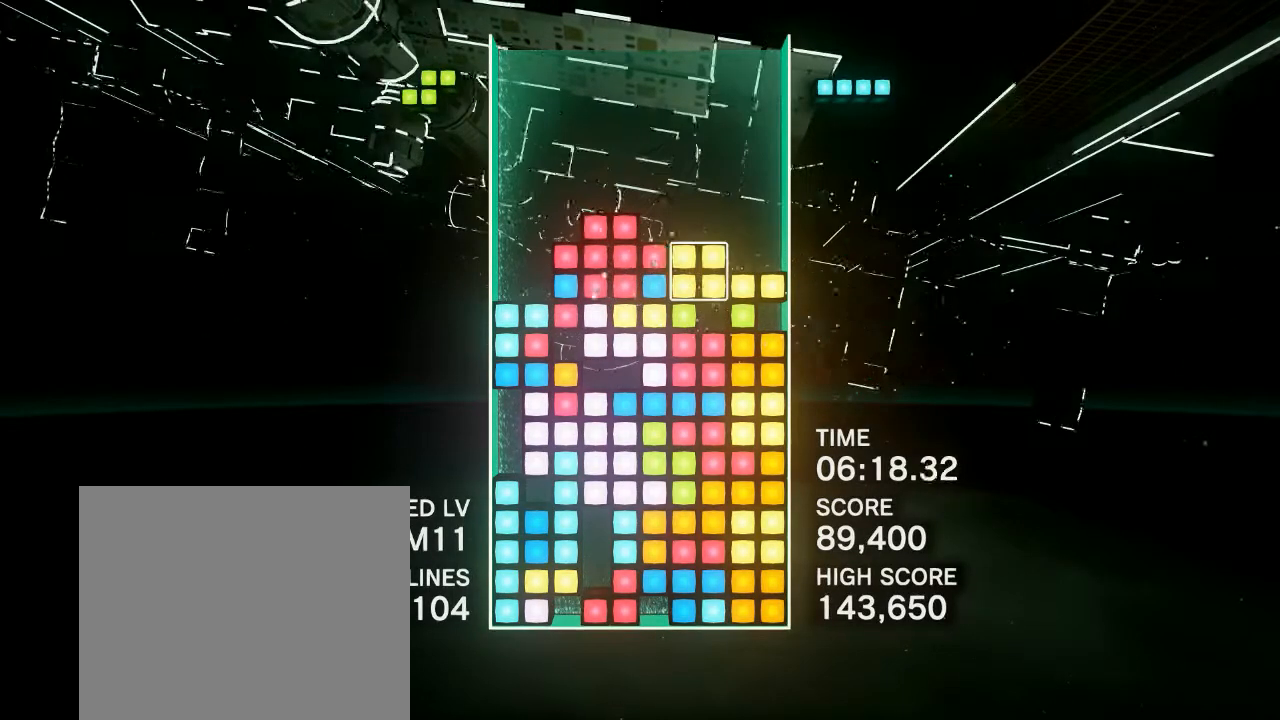
{"buttons": [], "events": [[100, "DPAD_RIGHT", "down"], [133, "R1", "up"], [150, "CIRCLE", "down"], [217, "DPAD_RIGHT", "up"], [283, "CIRCLE", "up"], [400, "DPAD_RIGHT", "down"], [483, "DPAD_RIGHT", "up"]]}
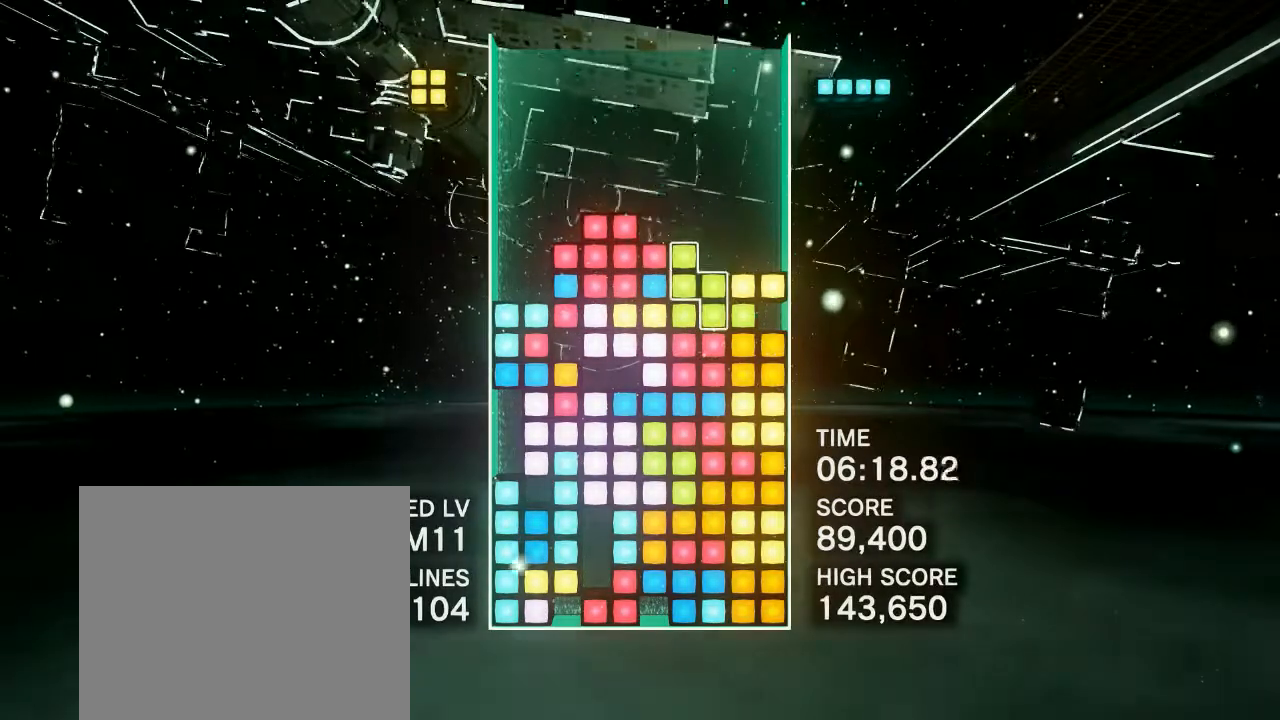
{"buttons": ["DPAD_LEFT"], "events": [[483, "DPAD_LEFT", "down"]]}
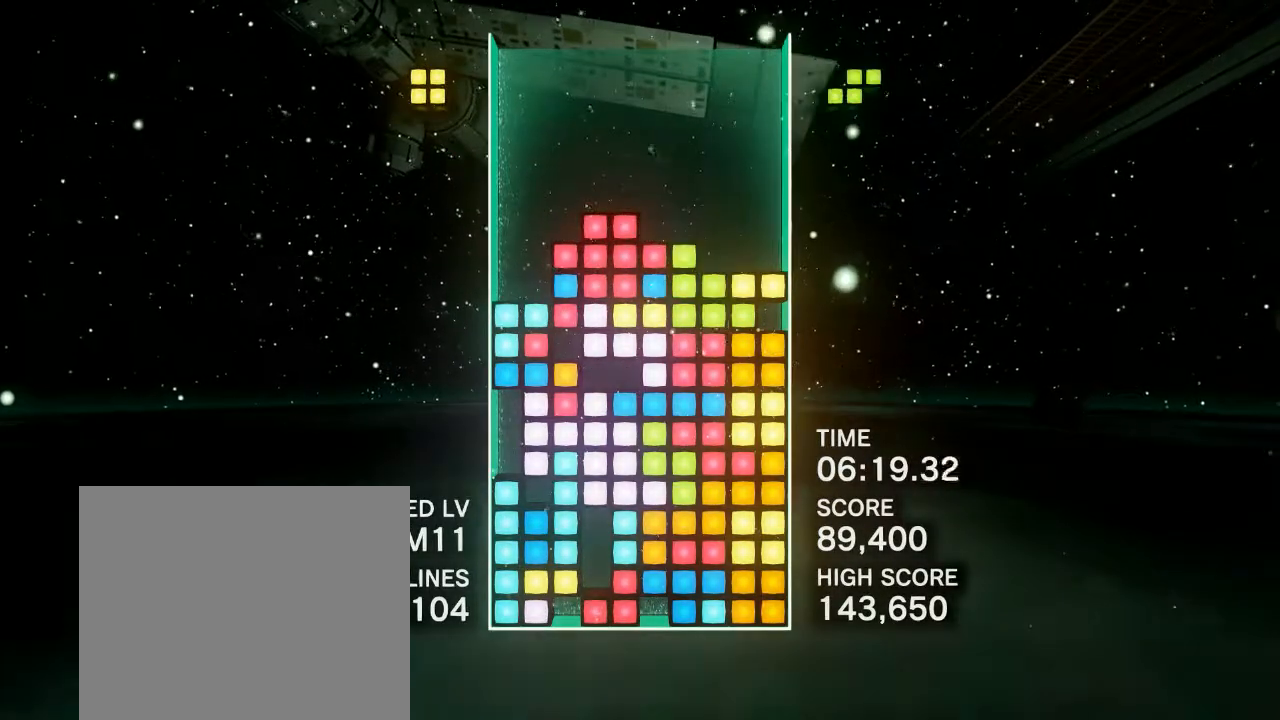
{"buttons": ["DPAD_LEFT"], "events": [[150, "DPAD_LEFT", "up"], [333, "R1", "down"], [350, "DPAD_LEFT", "down"], [433, "R1", "up"]]}
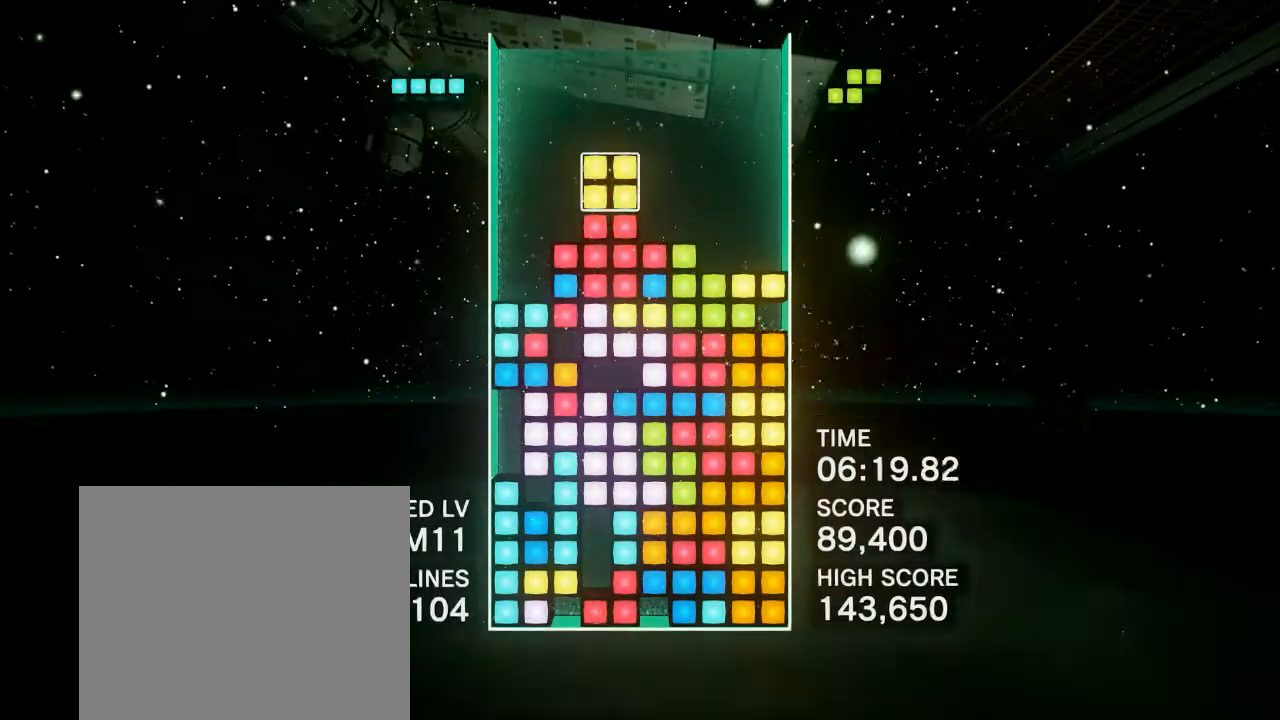
{"buttons": [], "events": [[300, "DPAD_LEFT", "up"]]}
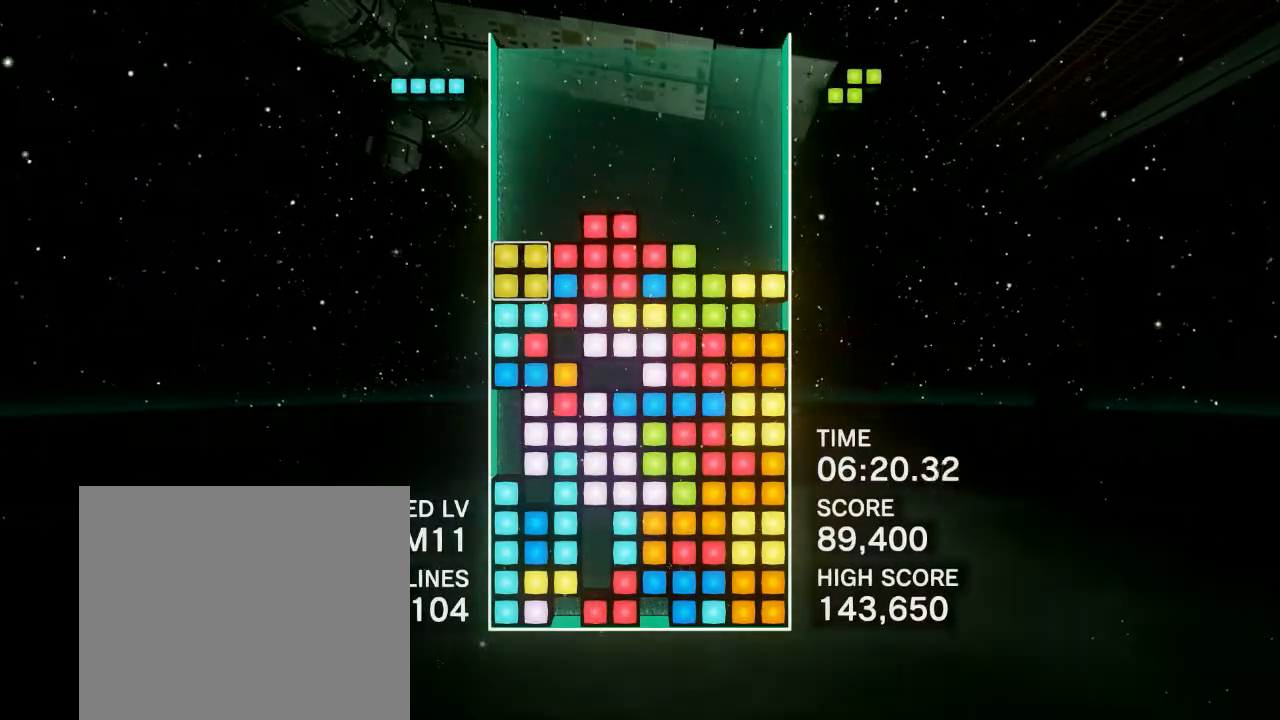
{"buttons": ["DPAD_RIGHT"], "events": [[267, "DPAD_RIGHT", "down"]]}
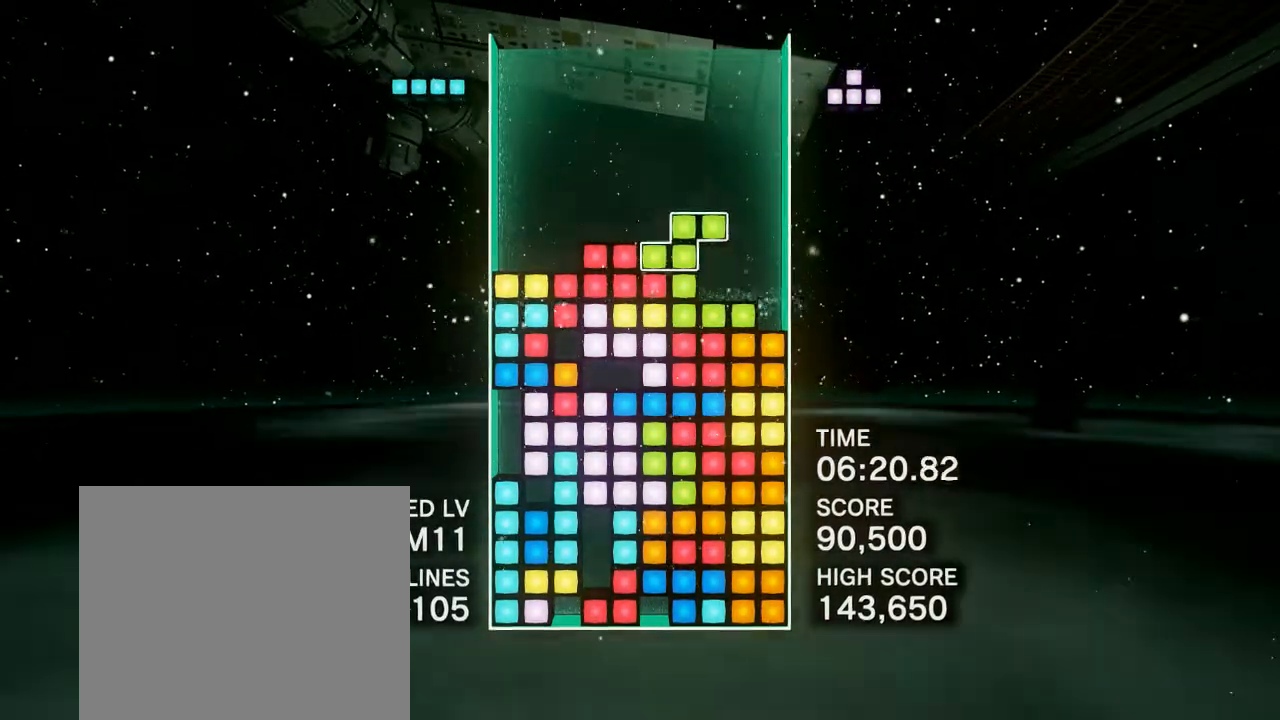
{"buttons": [], "events": [[83, "CIRCLE", "down"], [83, "DPAD_RIGHT", "up"], [200, "CIRCLE", "up"]]}
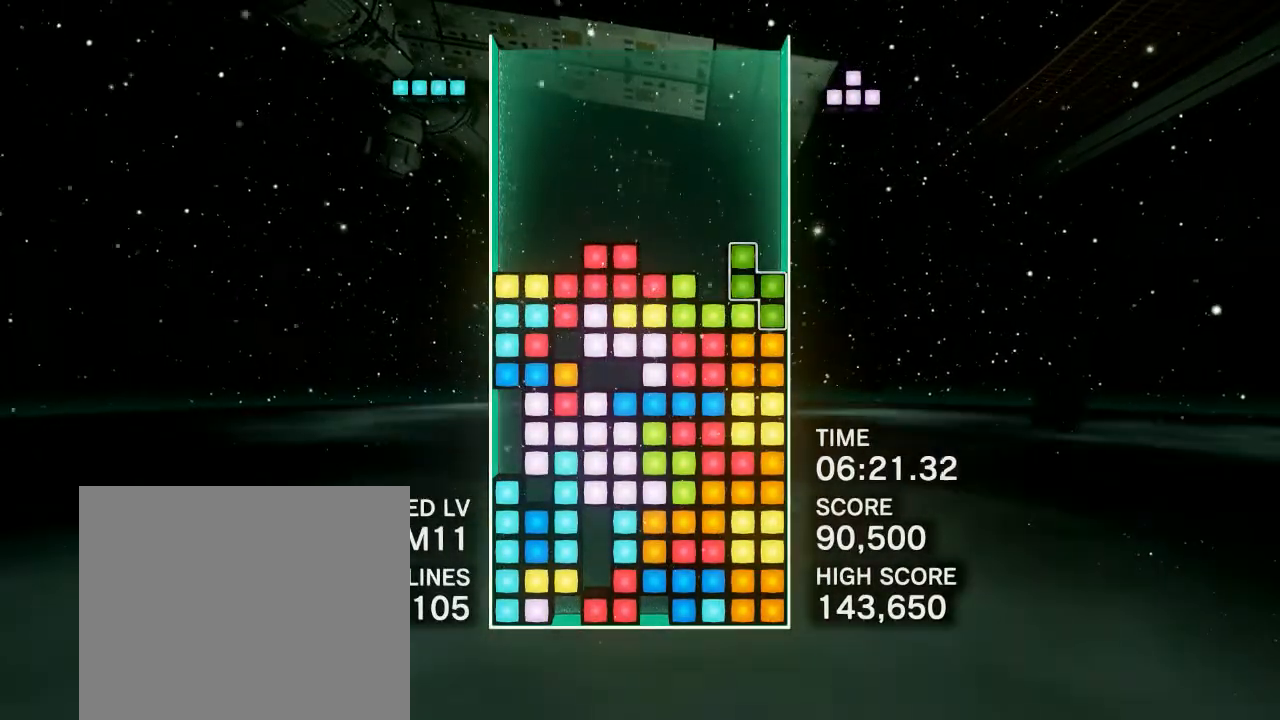
{"buttons": [], "events": [[200, "DPAD_RIGHT", "down"], [367, "CIRCLE", "down"], [383, "DPAD_RIGHT", "up"], [450, "CIRCLE", "up"]]}